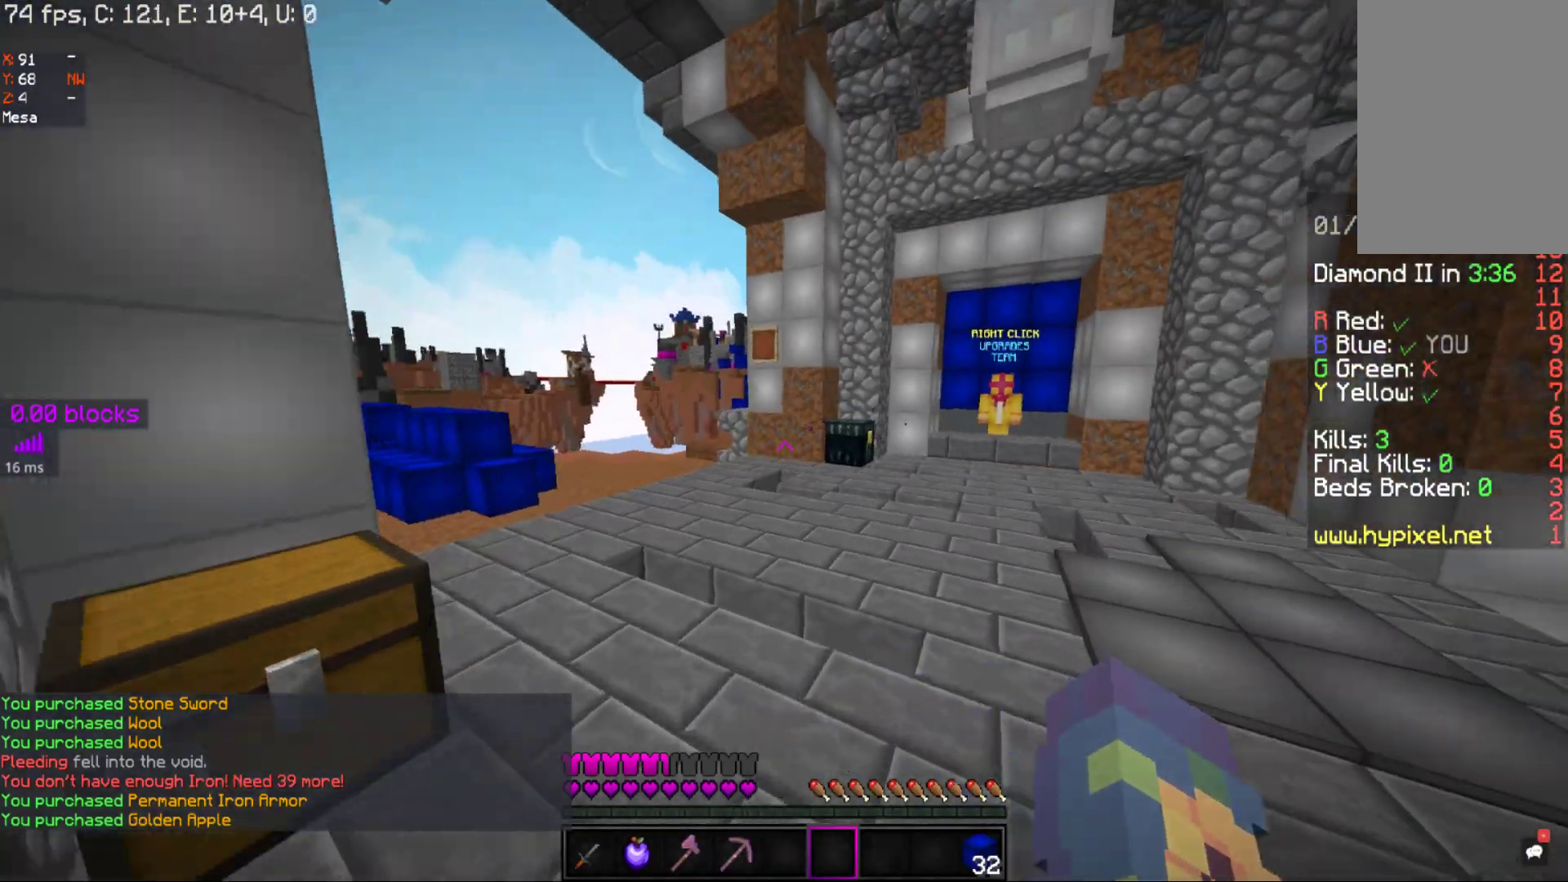
Gameplay with keyboard and mouse; each line is a JSON object with the keys and mouse buttons held at the frame after it. "events" lists presses ("down") and releases ("up") of "a", "d", "s", "space", "w", "mouse_left" and "mouse_right" between this image and that frame as [ms after this image, input, new state], when the widget could be followed in between. "mouse_left", "mouse_right" = the "left", "right" buttons of the "mouse" list. No other keys are recorded. Fast repeated clicks can show as one long hold. Mouse movement is not recorded.
{"keys": ["d", "space", "w"], "mouse": [], "events": [[167, "space", "down"]]}
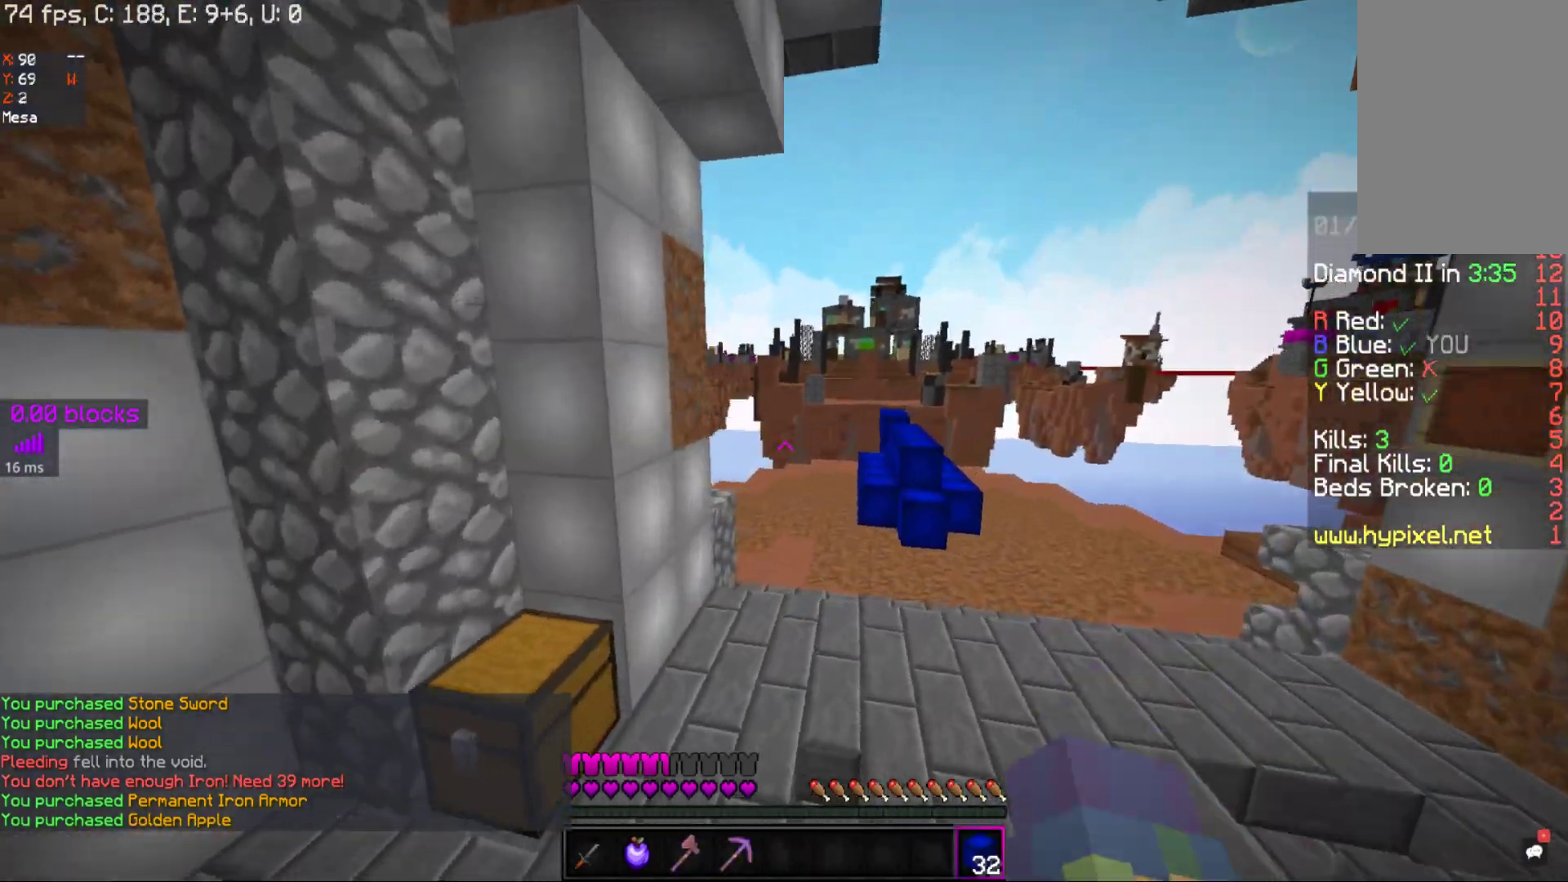
{"keys": ["d", "space", "w"], "mouse": ["right"], "events": [[217, "mouse_right", "down"], [317, "mouse_right", "up"], [417, "mouse_right", "down"]]}
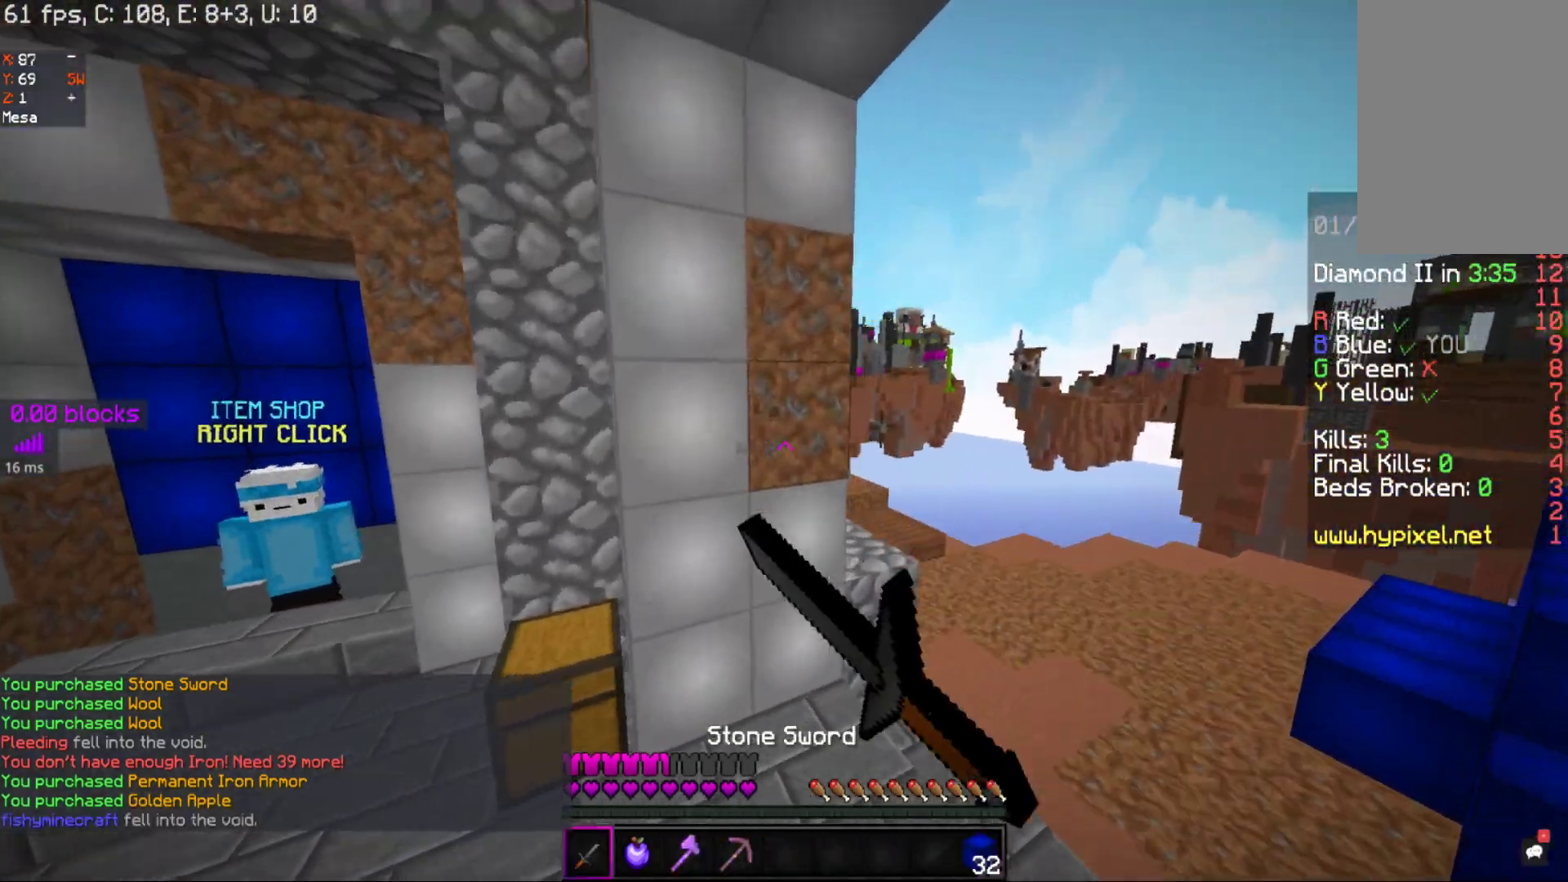
{"keys": ["d"], "mouse": [], "events": [[17, "mouse_right", "up"], [67, "space", "up"], [117, "mouse_right", "down"], [217, "mouse_right", "up"], [267, "w", "up"]]}
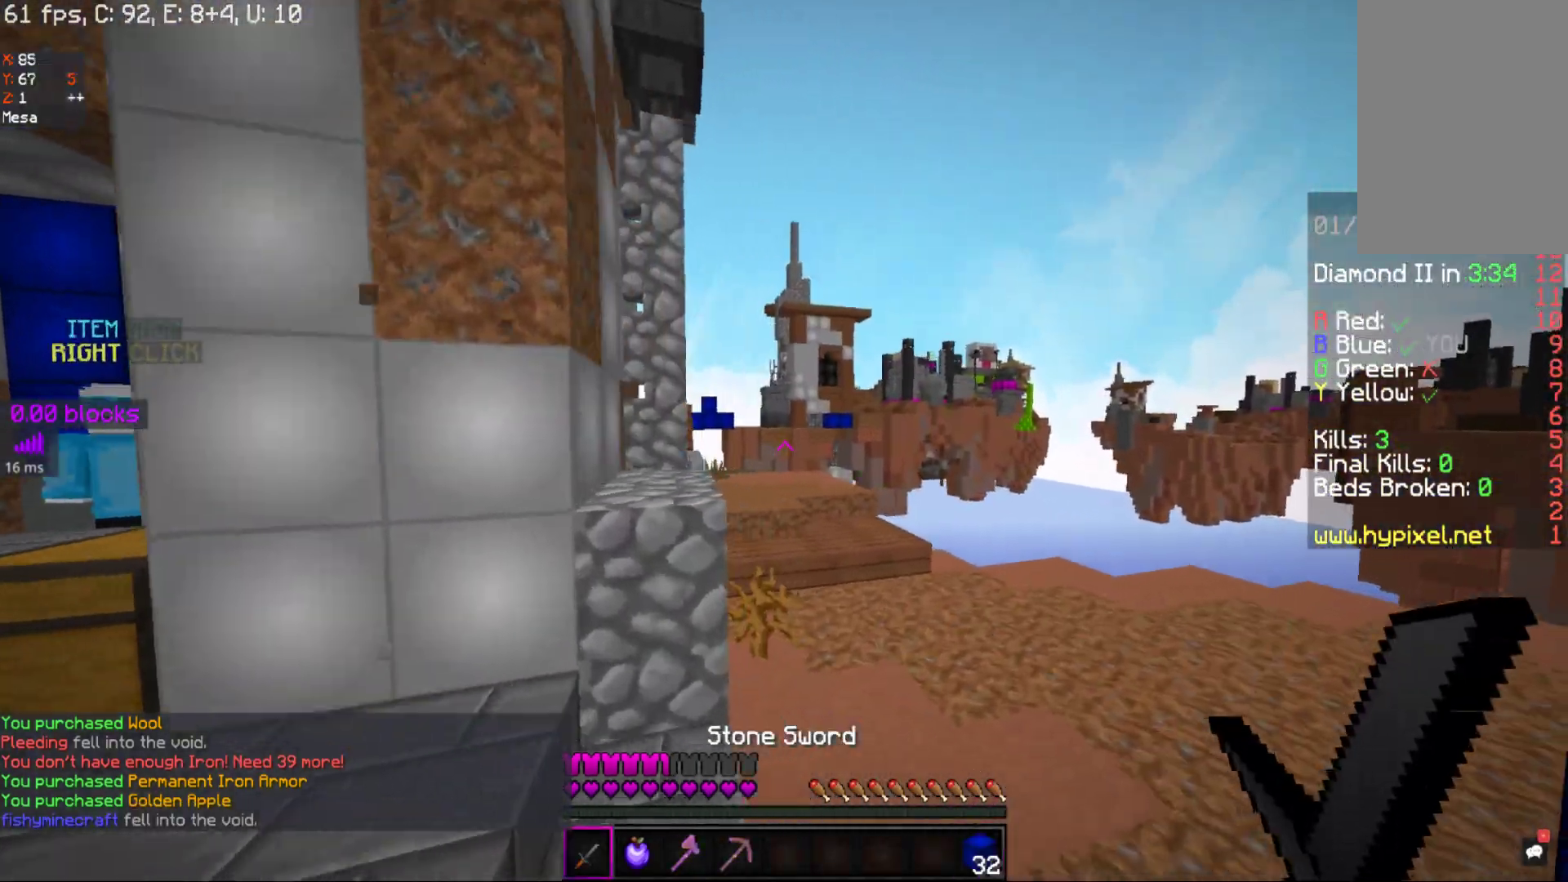
{"keys": ["d", "w"], "mouse": ["right"], "events": [[17, "mouse_right", "down"], [117, "mouse_right", "up"], [167, "w", "down"], [217, "mouse_right", "down"], [300, "mouse_right", "up"], [433, "mouse_right", "down"]]}
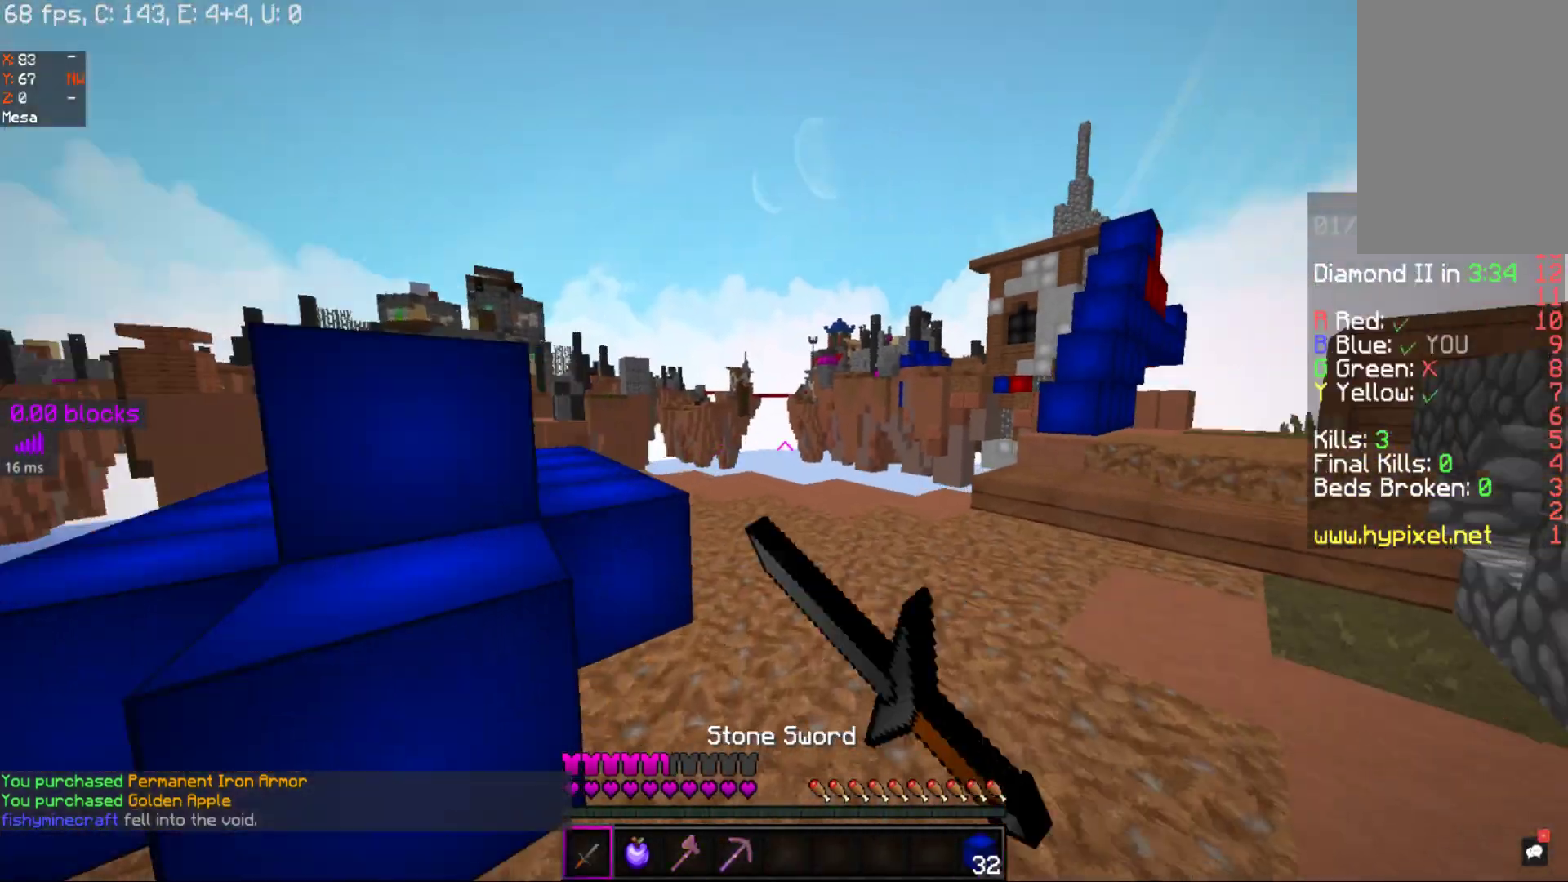
{"keys": ["d", "w"], "mouse": ["right"], "events": [[33, "mouse_right", "up"], [50, "mouse_right", "down"], [133, "d", "up"], [133, "space", "down"], [183, "mouse_right", "up"], [267, "mouse_right", "down"], [333, "d", "down"], [367, "mouse_right", "up"], [500, "mouse_right", "down"], [500, "space", "up"]]}
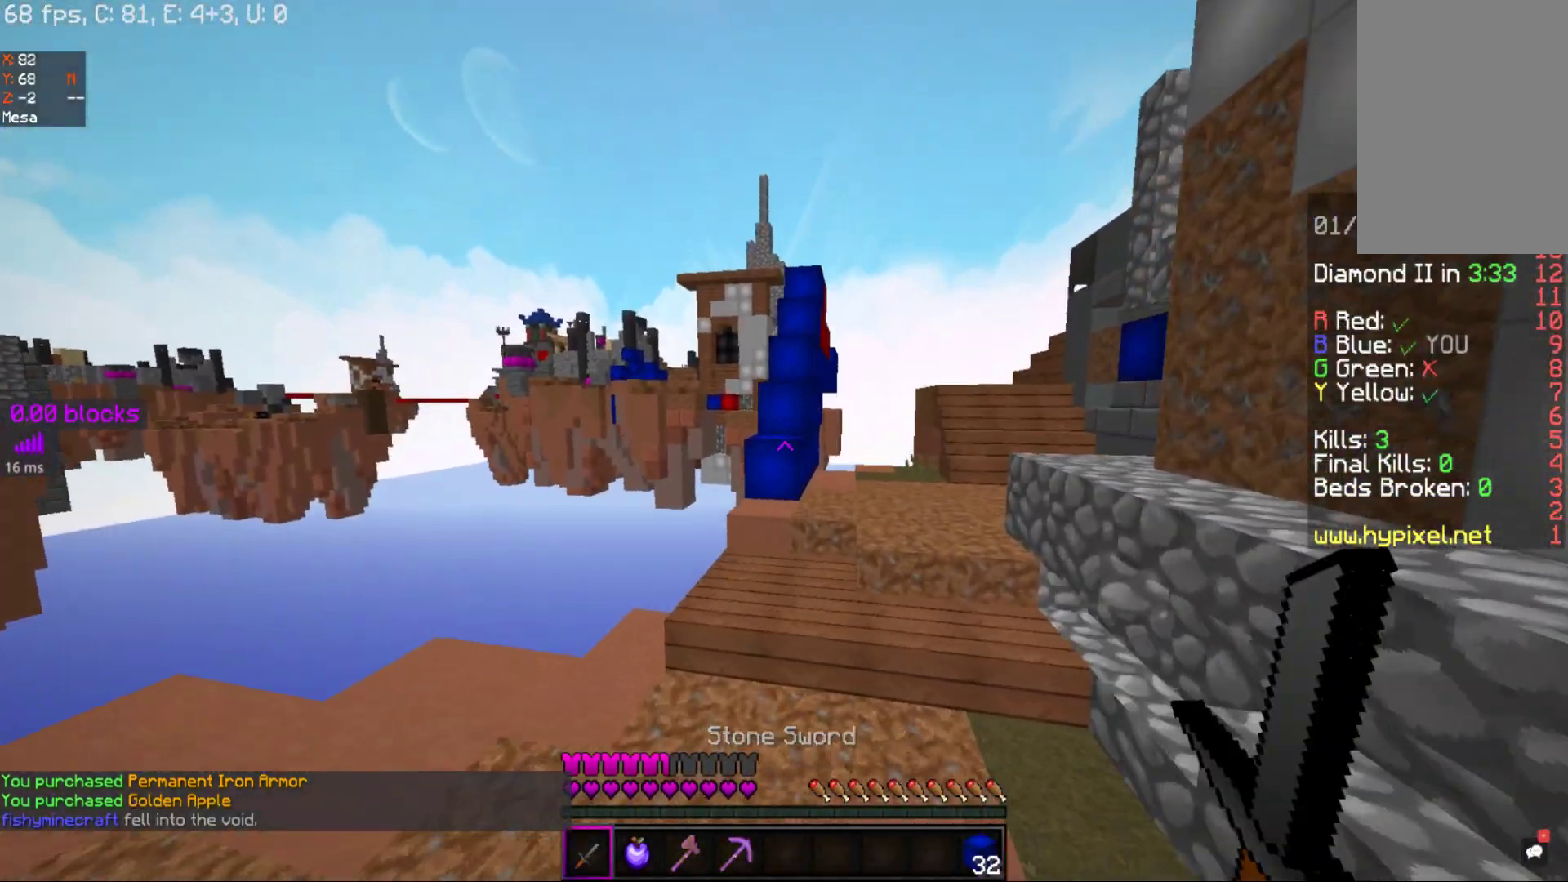
{"keys": ["w"], "mouse": [], "events": [[67, "mouse_right", "up"], [117, "d", "up"]]}
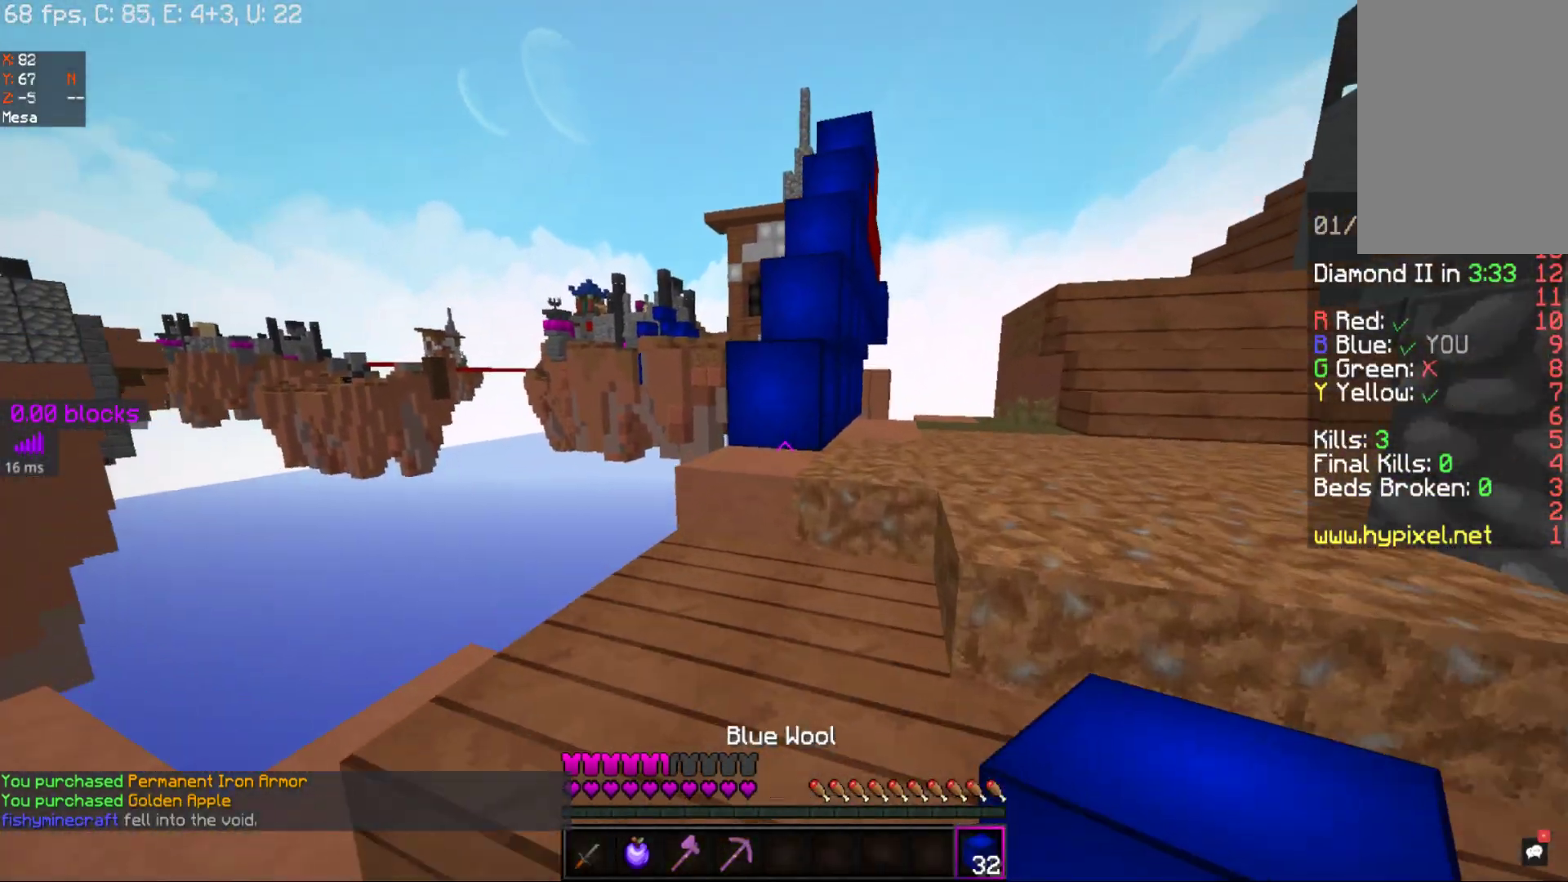
{"keys": ["space", "w"], "mouse": [], "events": [[117, "mouse_left", "down"], [167, "space", "down"], [217, "mouse_left", "up"]]}
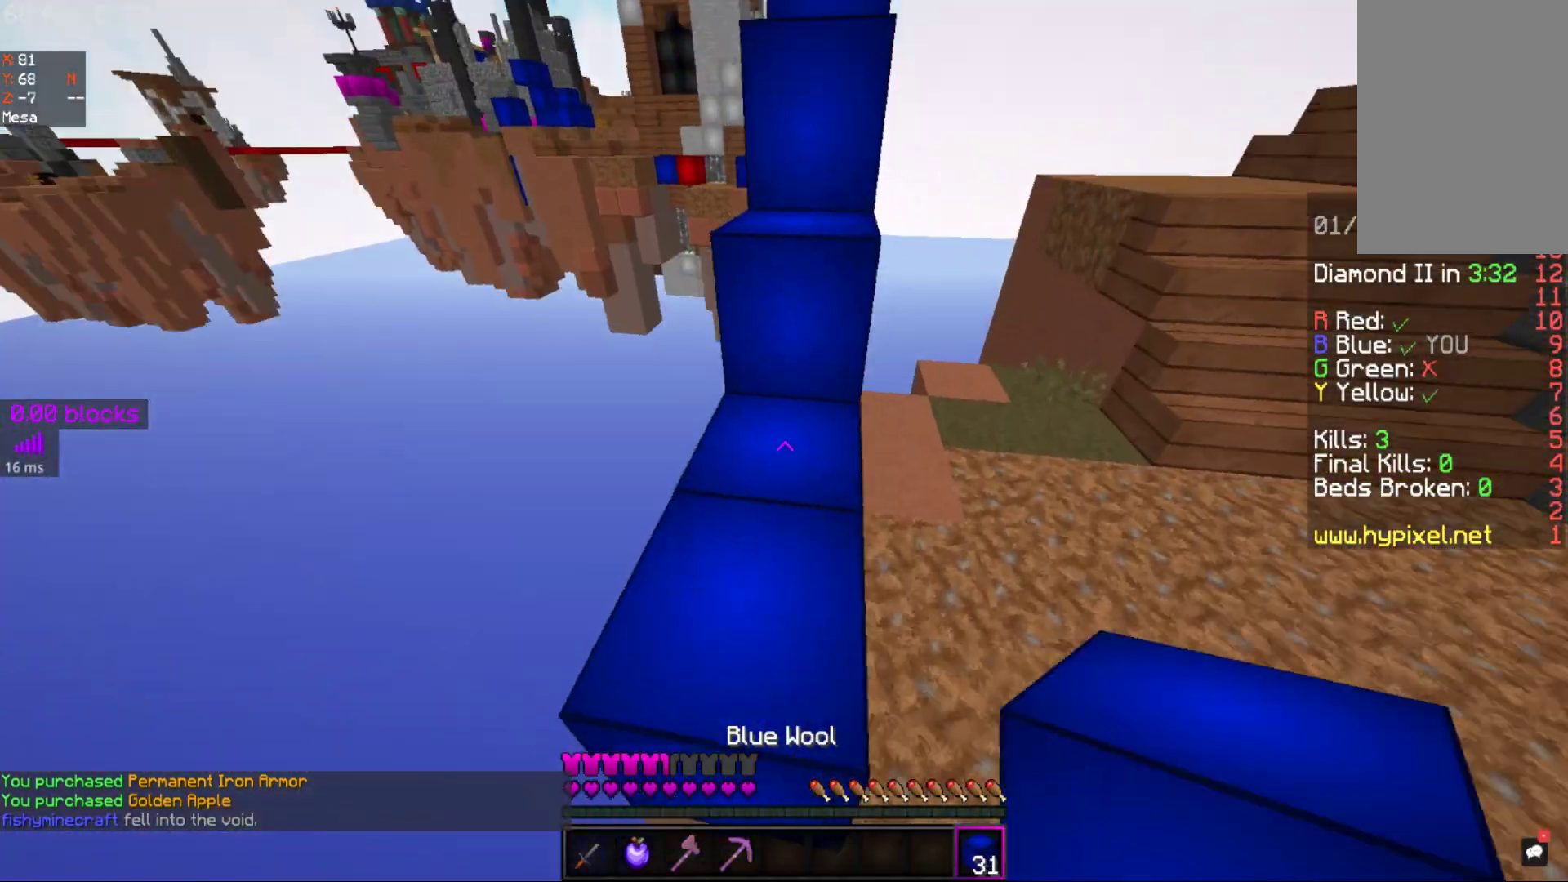
{"keys": ["d", "space", "w"], "mouse": [], "events": [[367, "d", "down"]]}
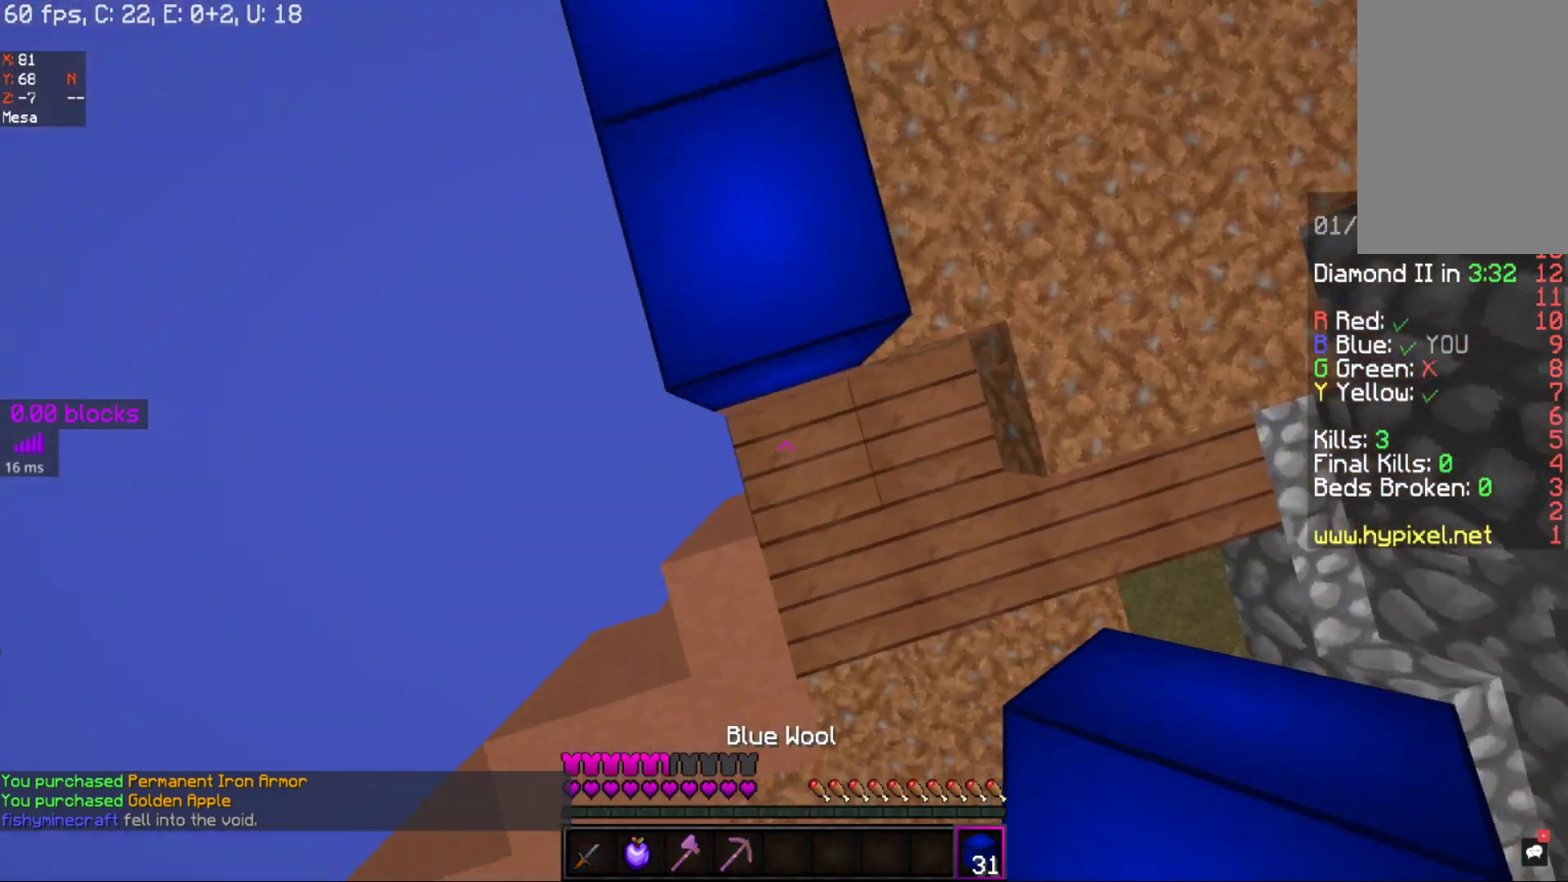
{"keys": ["d"], "mouse": [], "events": [[33, "w", "up"], [217, "space", "up"]]}
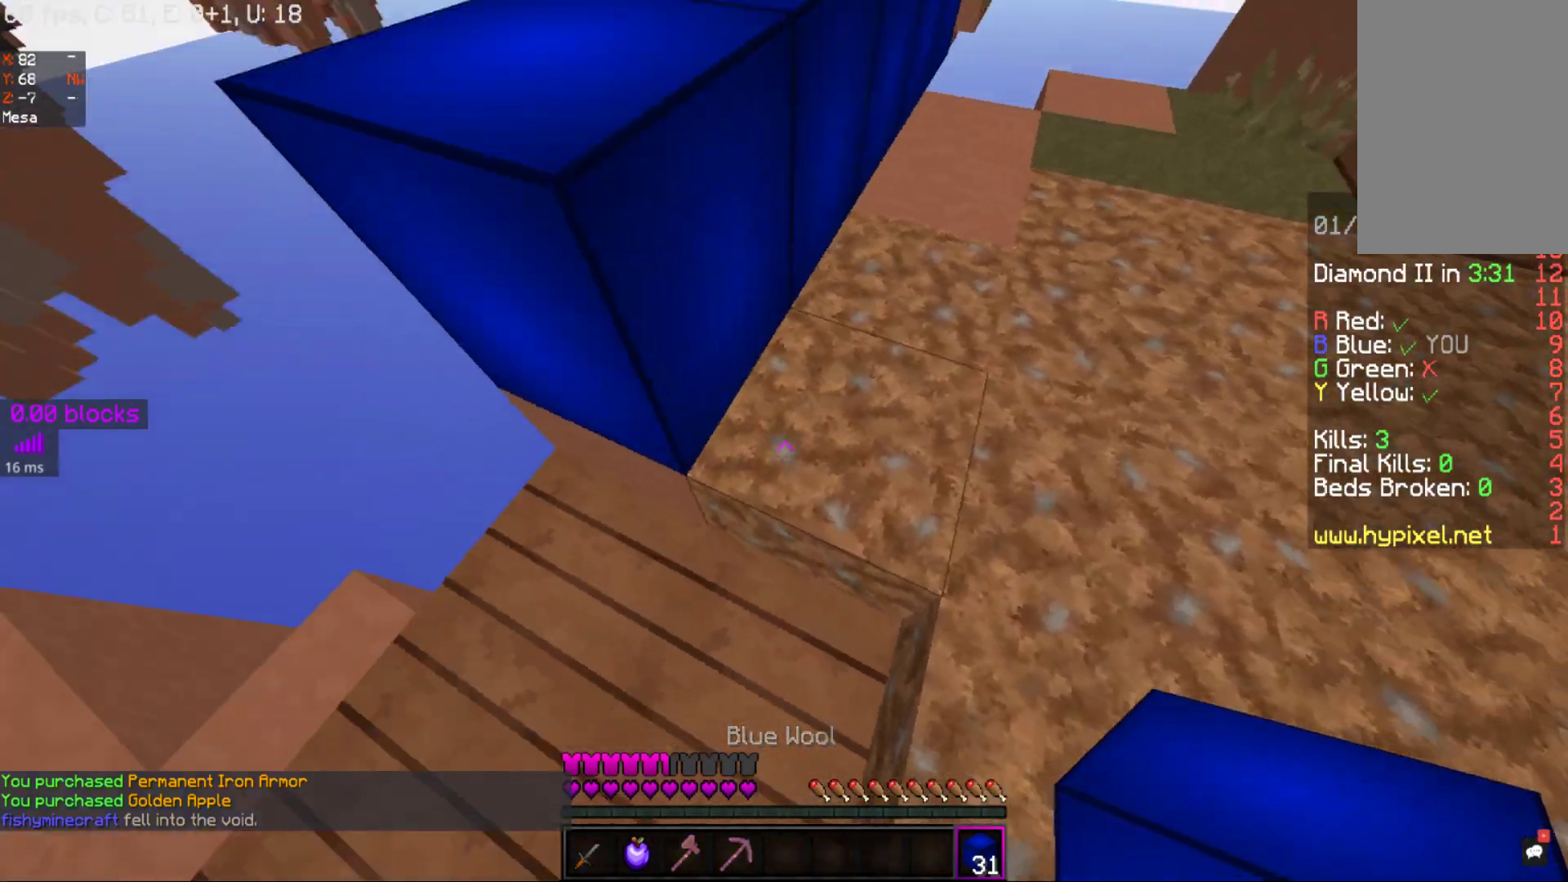
{"keys": ["space", "w"], "mouse": [], "events": [[233, "w", "down"], [300, "d", "up"], [300, "space", "down"]]}
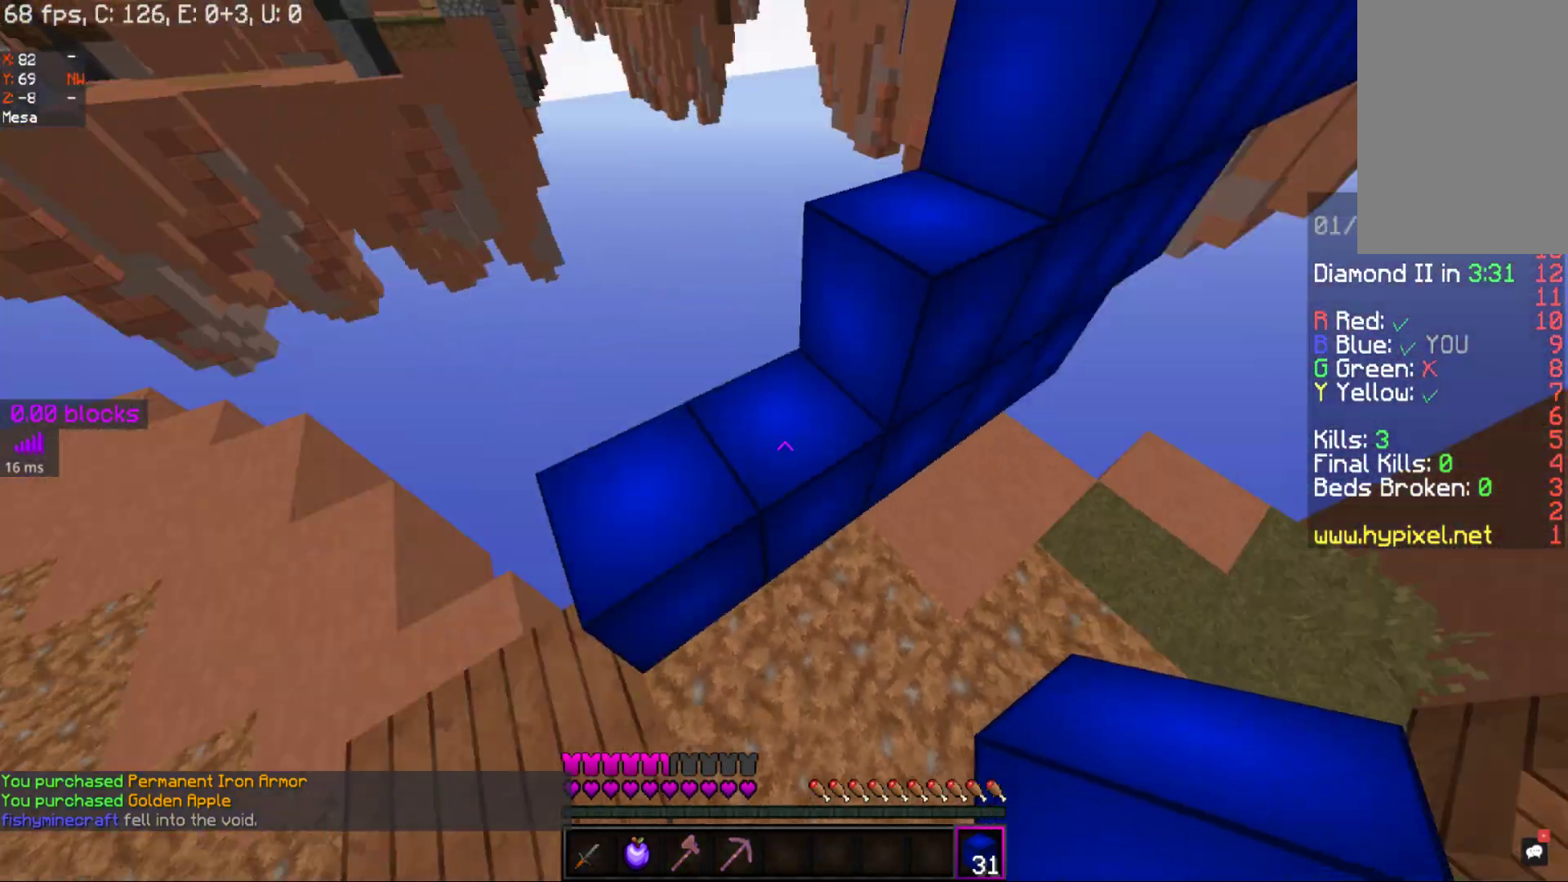
{"keys": [], "mouse": [], "events": [[117, "space", "up"], [217, "w", "up"]]}
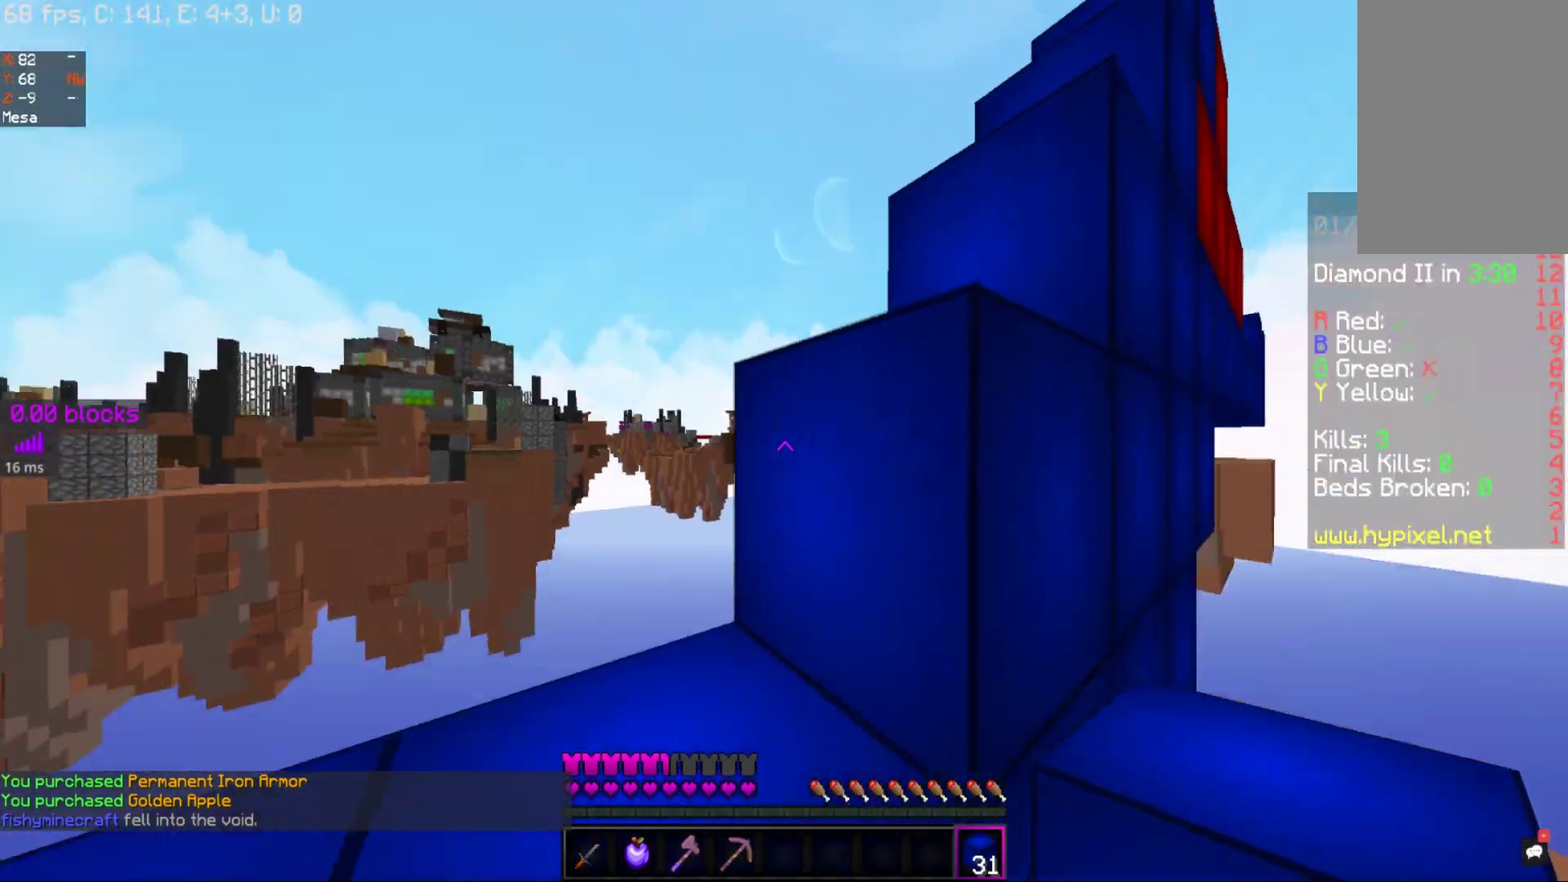
{"keys": ["a", "w"], "mouse": [], "events": [[17, "space", "down"], [17, "w", "down"], [117, "w", "up"], [217, "a", "down"], [367, "space", "up"], [467, "w", "down"]]}
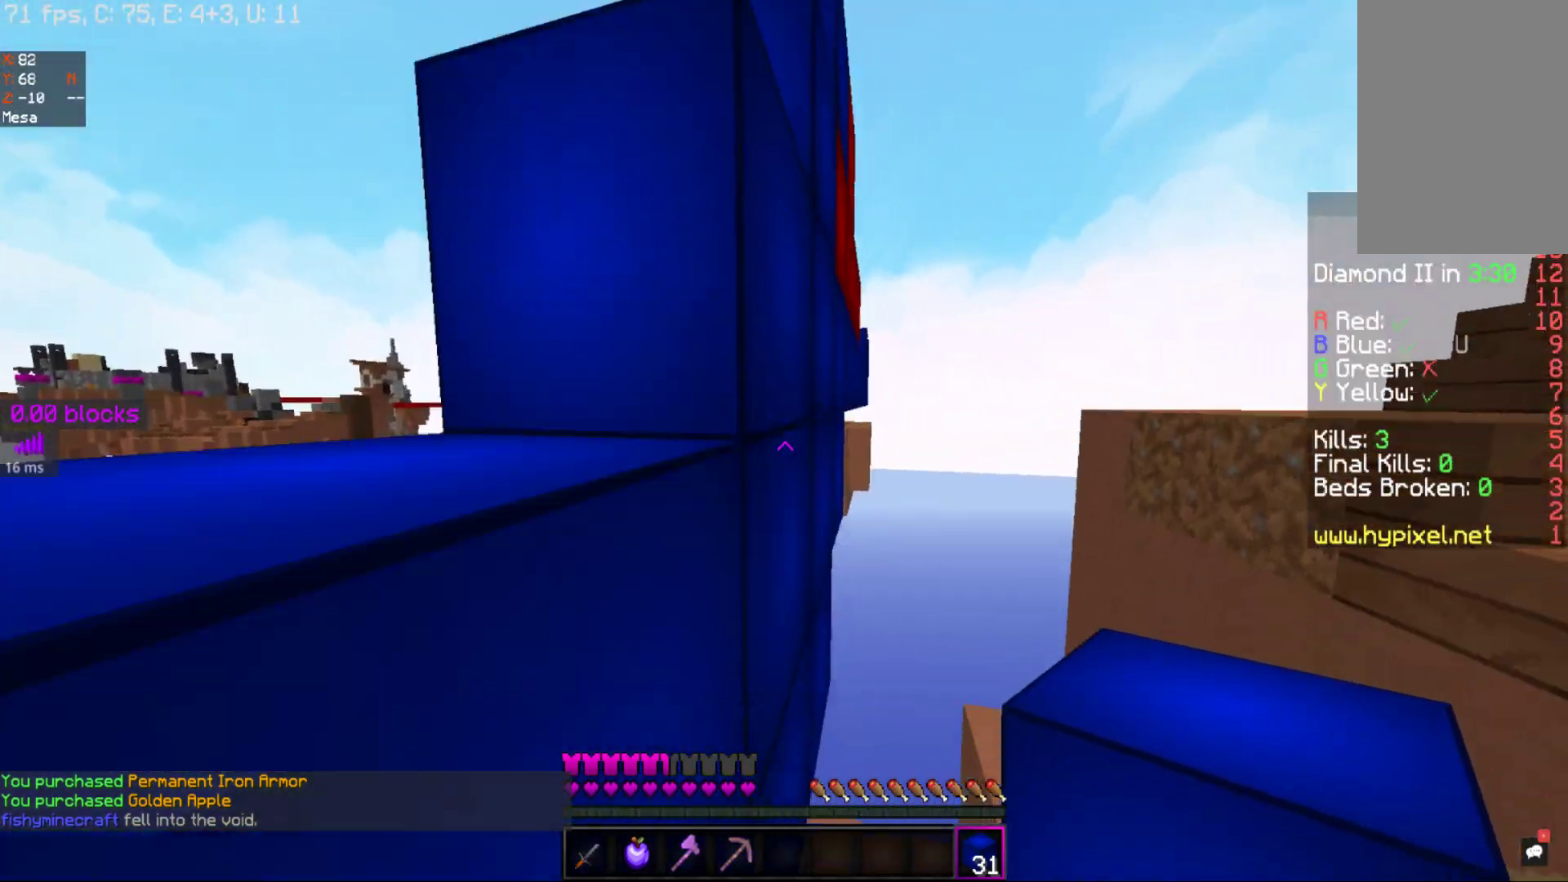
{"keys": ["a"], "mouse": [], "events": [[17, "space", "down"], [17, "w", "up"], [50, "space", "up"], [167, "a", "up"], [267, "a", "down"]]}
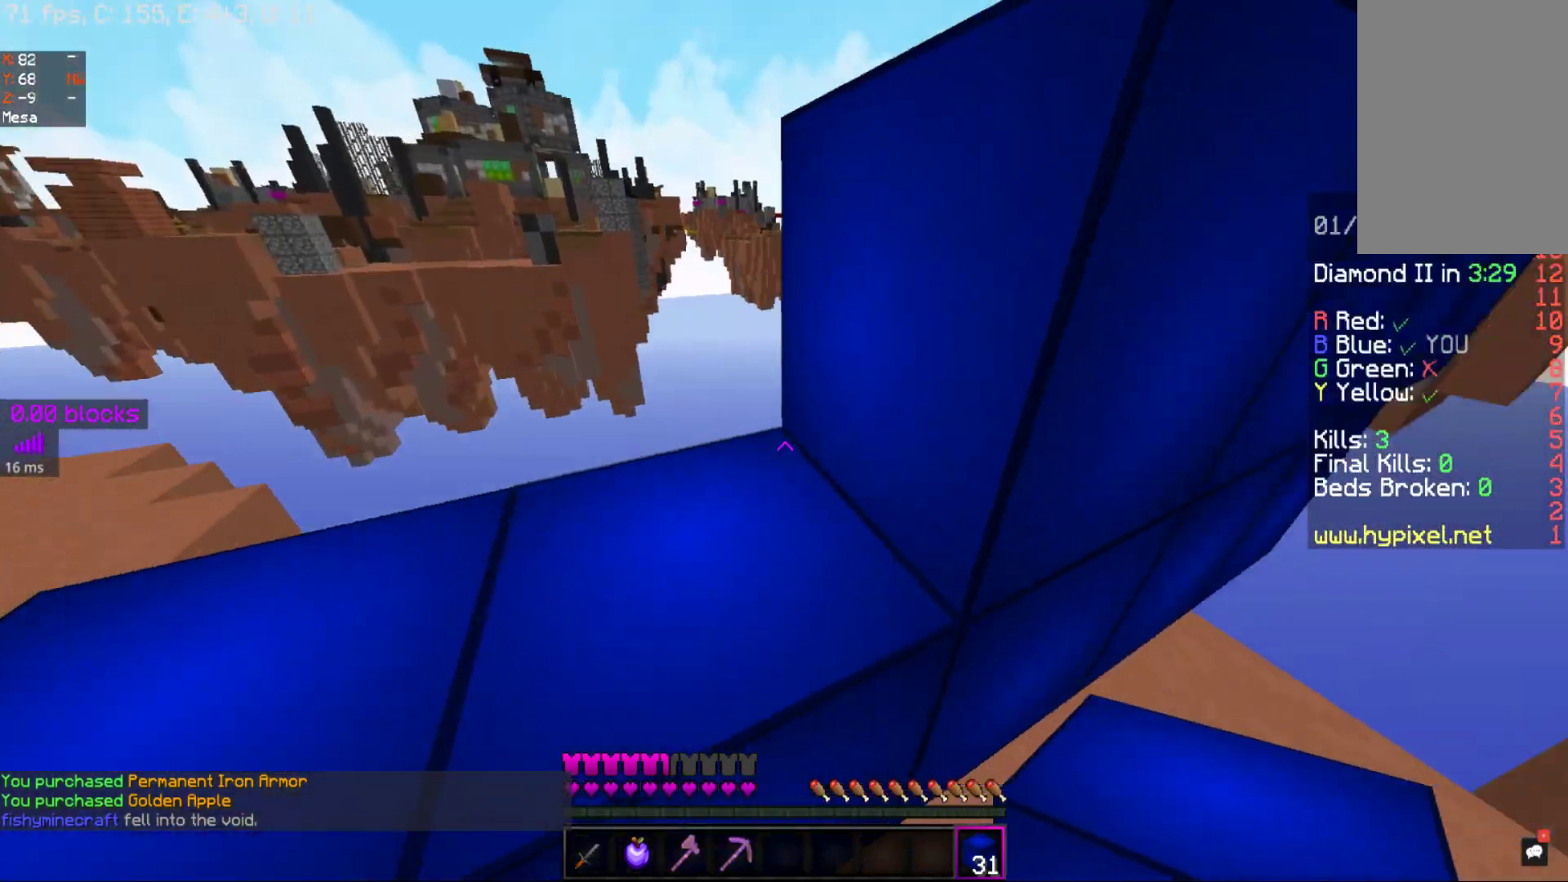
{"keys": ["space", "w"], "mouse": [], "events": [[67, "w", "down"], [117, "space", "down"], [433, "a", "up"], [433, "space", "up"], [467, "space", "down"]]}
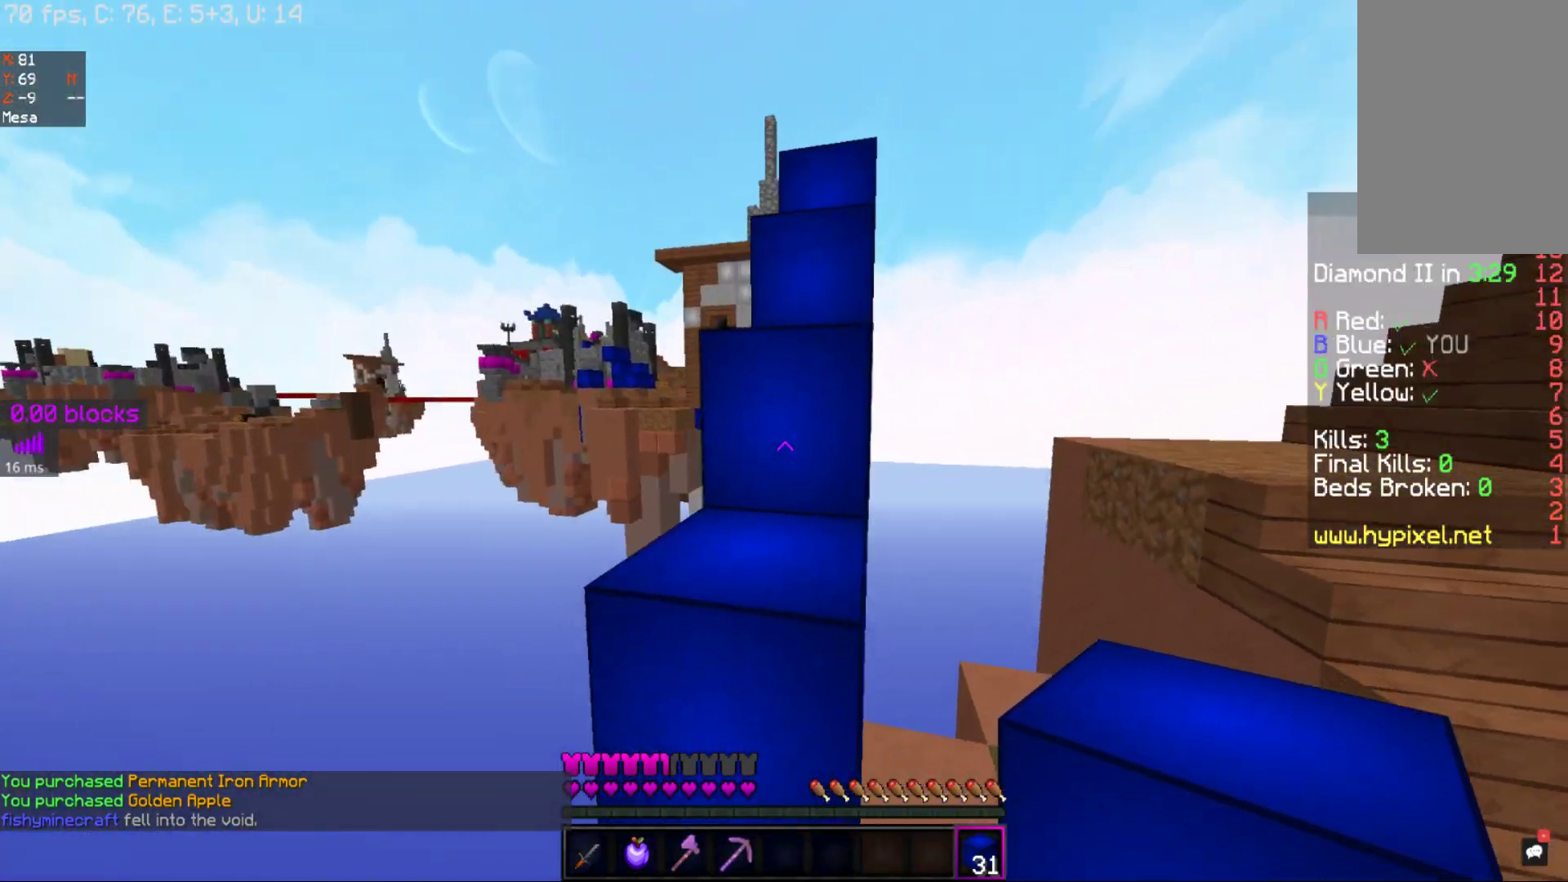
{"keys": ["space", "w"], "mouse": [], "events": [[217, "d", "down"], [367, "d", "up"]]}
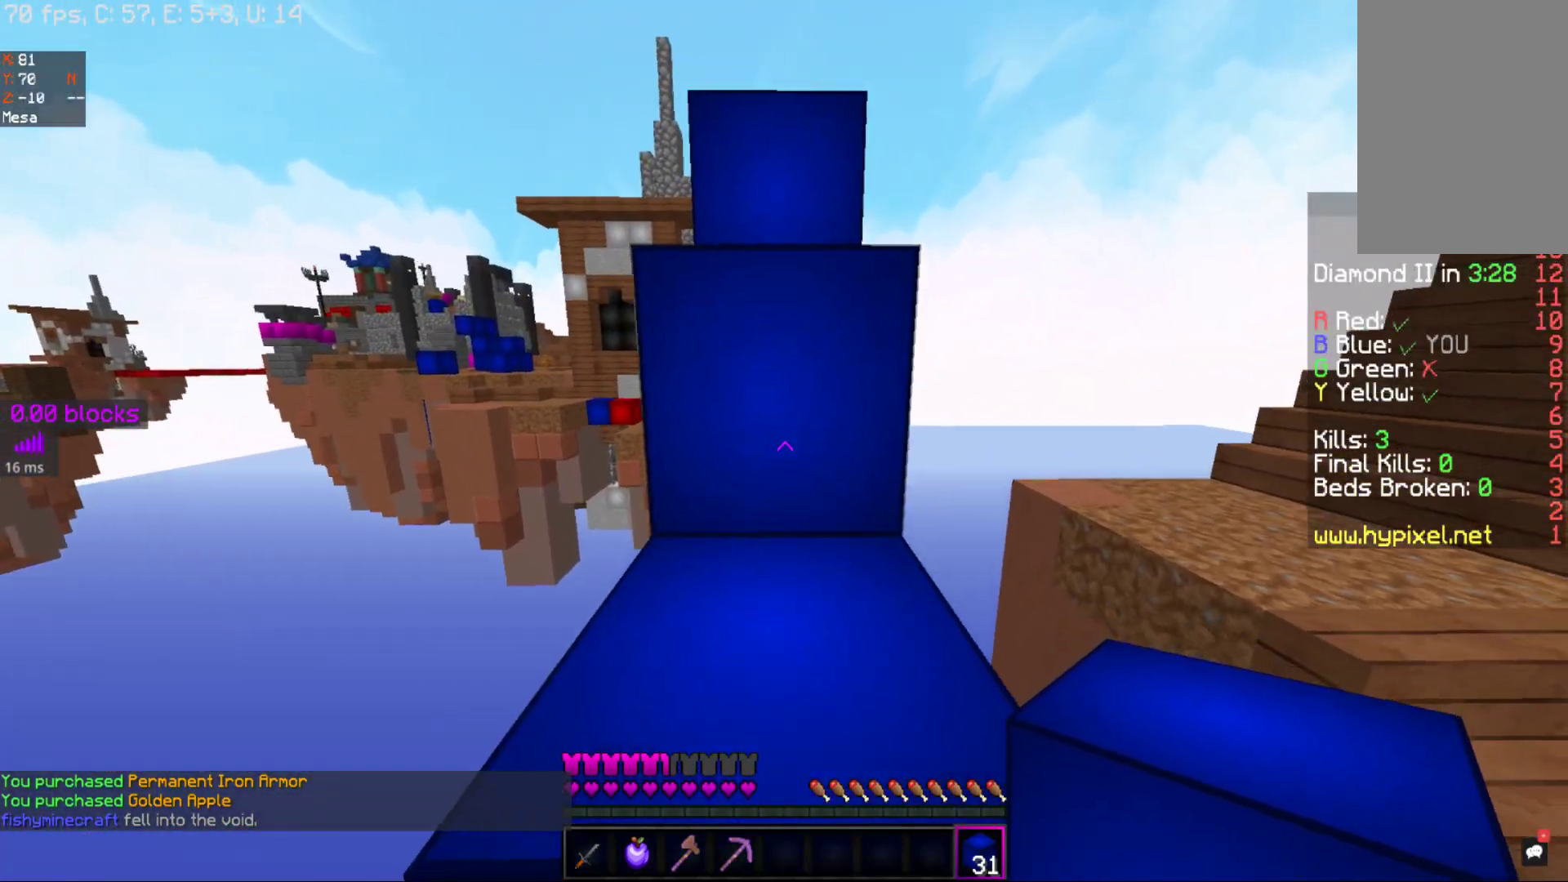
{"keys": ["space", "w"], "mouse": ["right"], "events": [[417, "mouse_right", "down"]]}
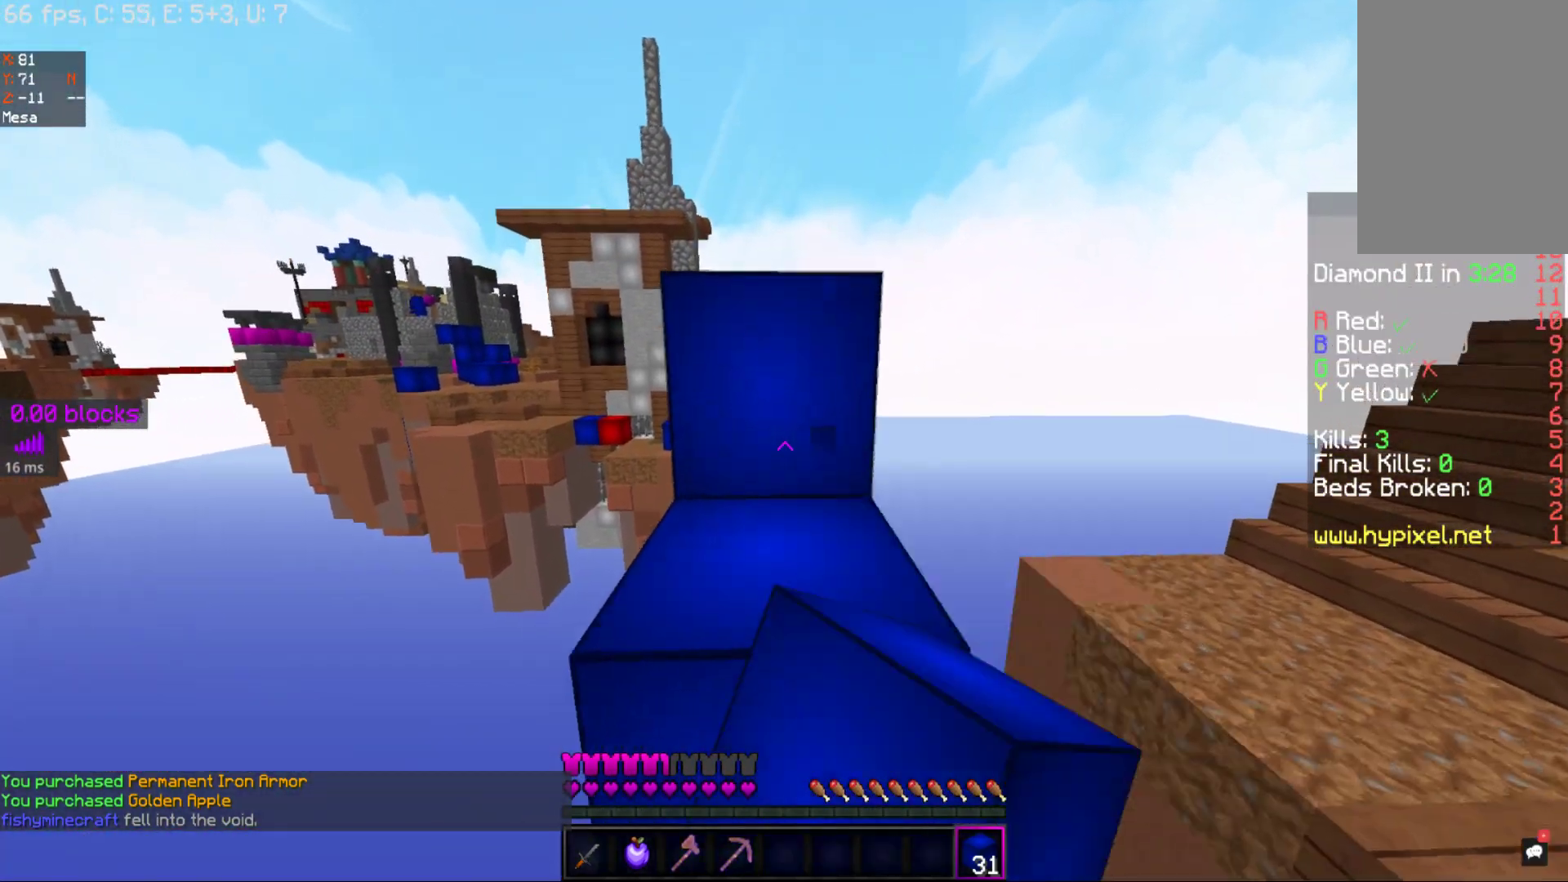
{"keys": ["space", "w"], "mouse": [], "events": [[17, "mouse_right", "up"]]}
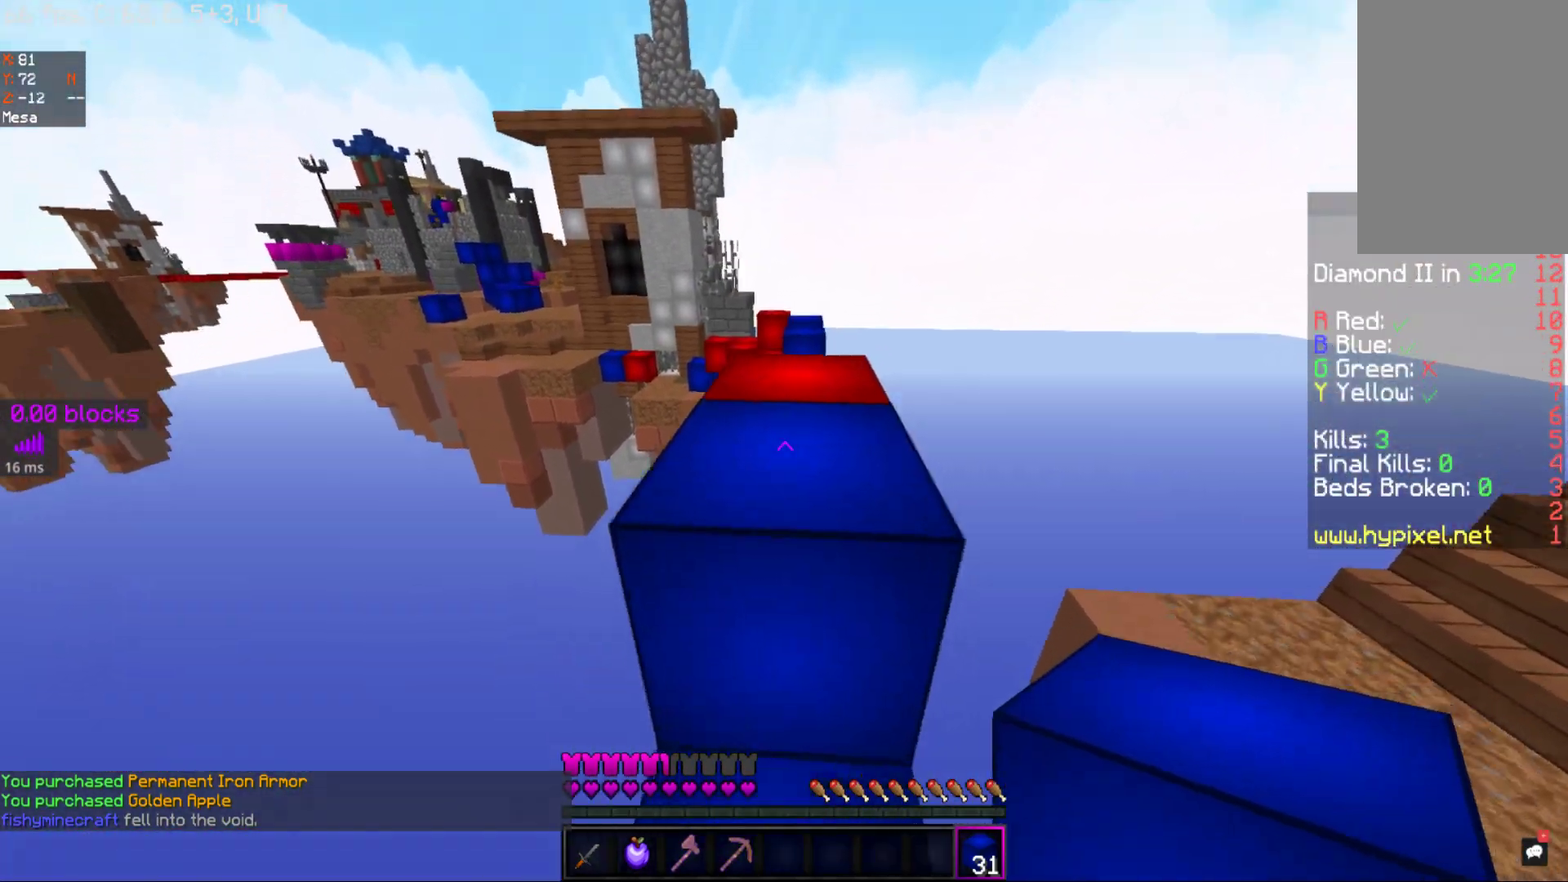
{"keys": ["w"], "mouse": ["right"], "events": [[167, "mouse_right", "down"], [250, "space", "up"], [317, "mouse_right", "up"], [417, "mouse_right", "down"]]}
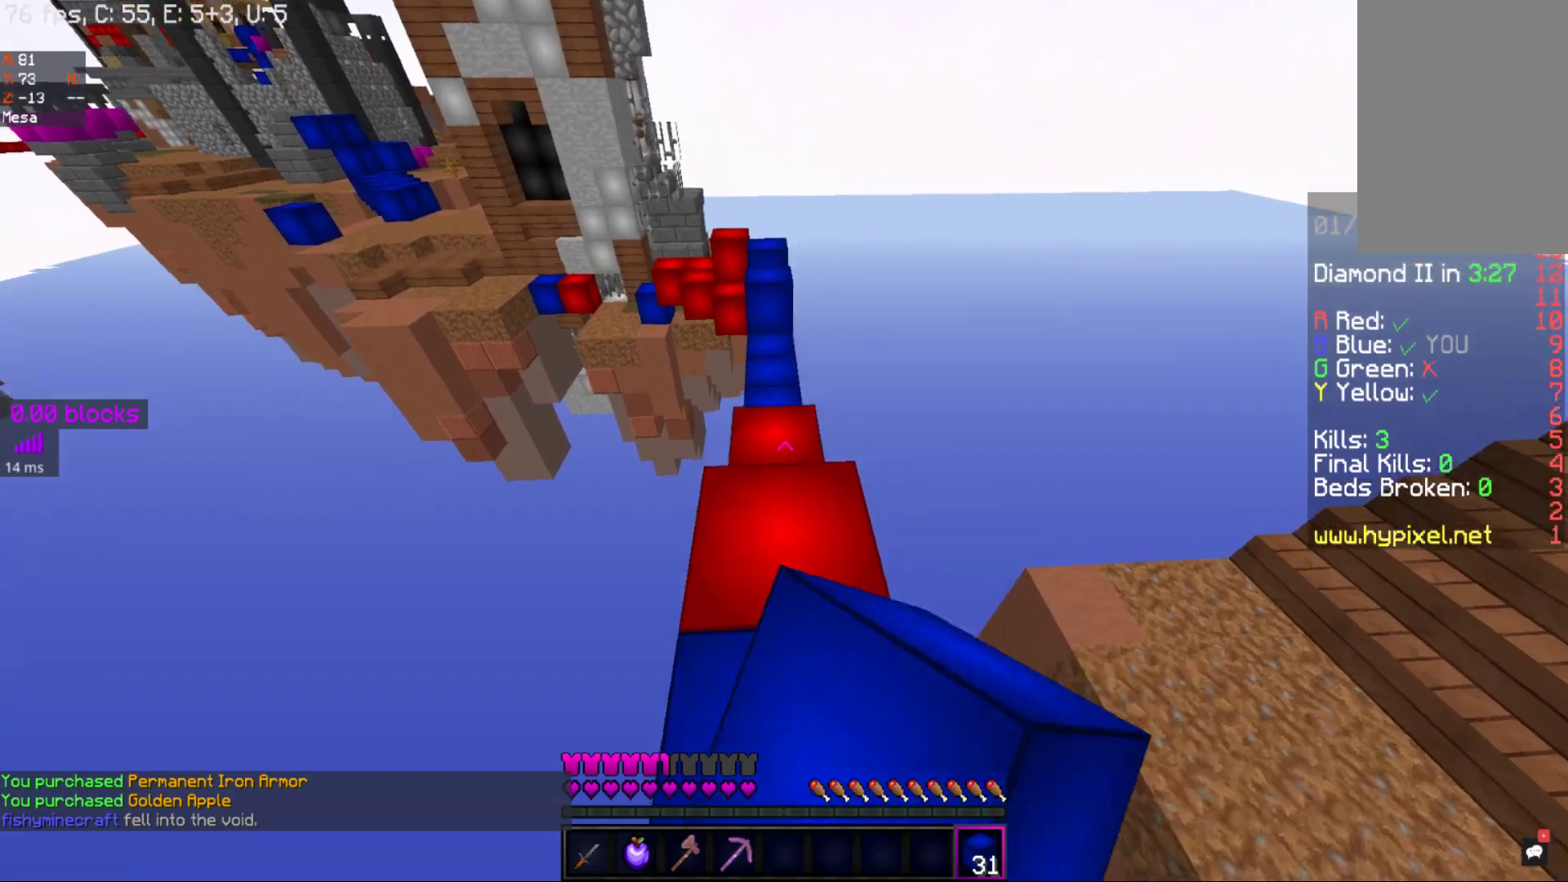
{"keys": ["w"], "mouse": [], "events": [[67, "mouse_right", "up"], [217, "mouse_right", "down"], [317, "mouse_right", "up"], [400, "mouse_right", "down"], [450, "mouse_right", "up"]]}
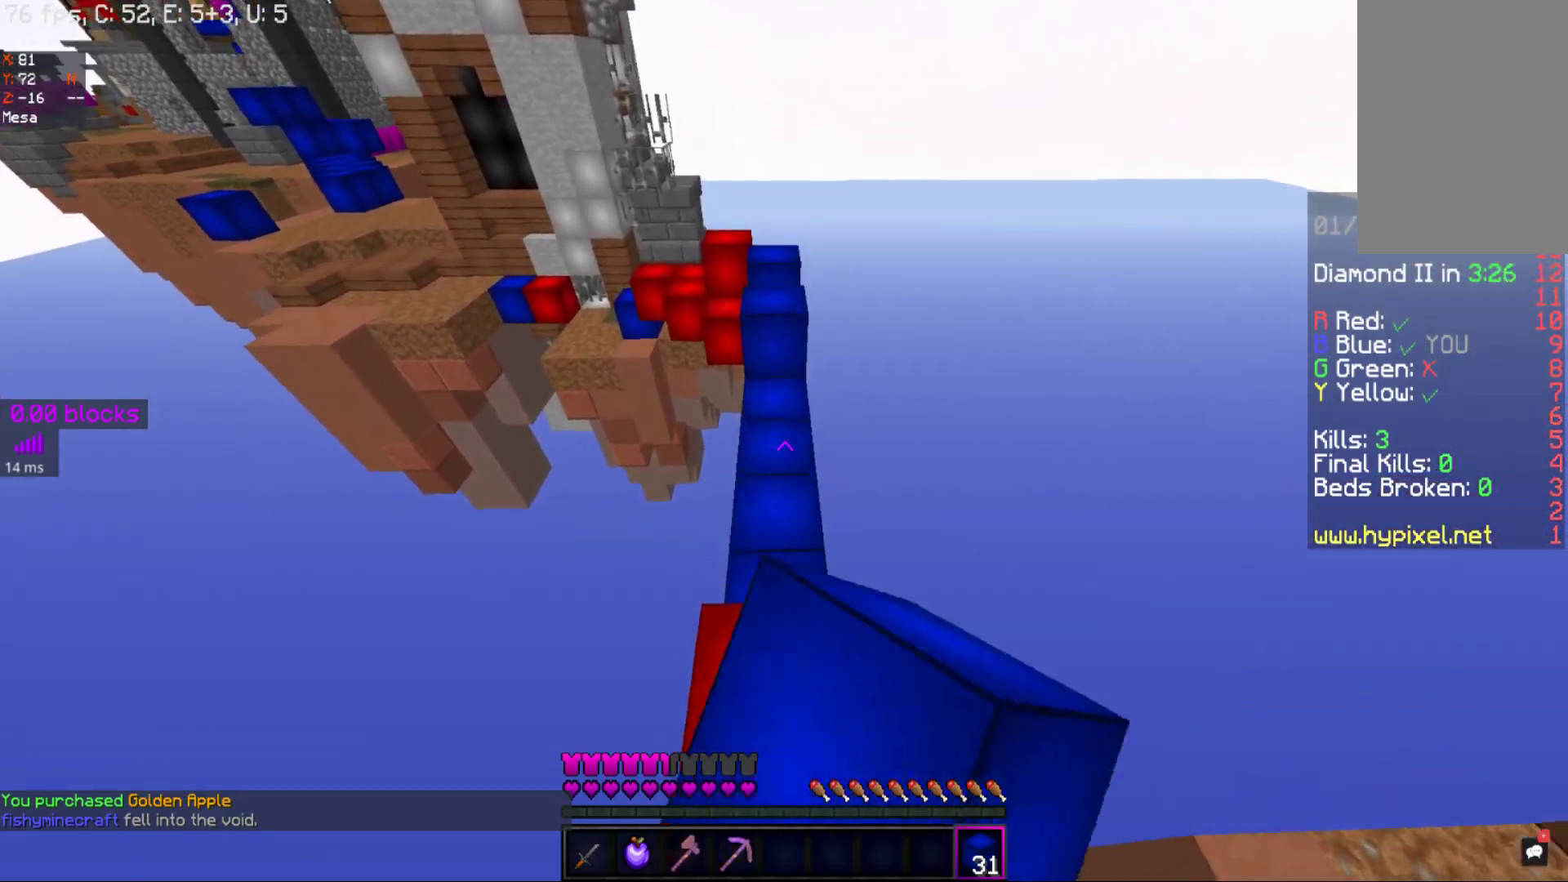
{"keys": ["w"], "mouse": [], "events": [[67, "mouse_right", "down"], [167, "mouse_right", "up"]]}
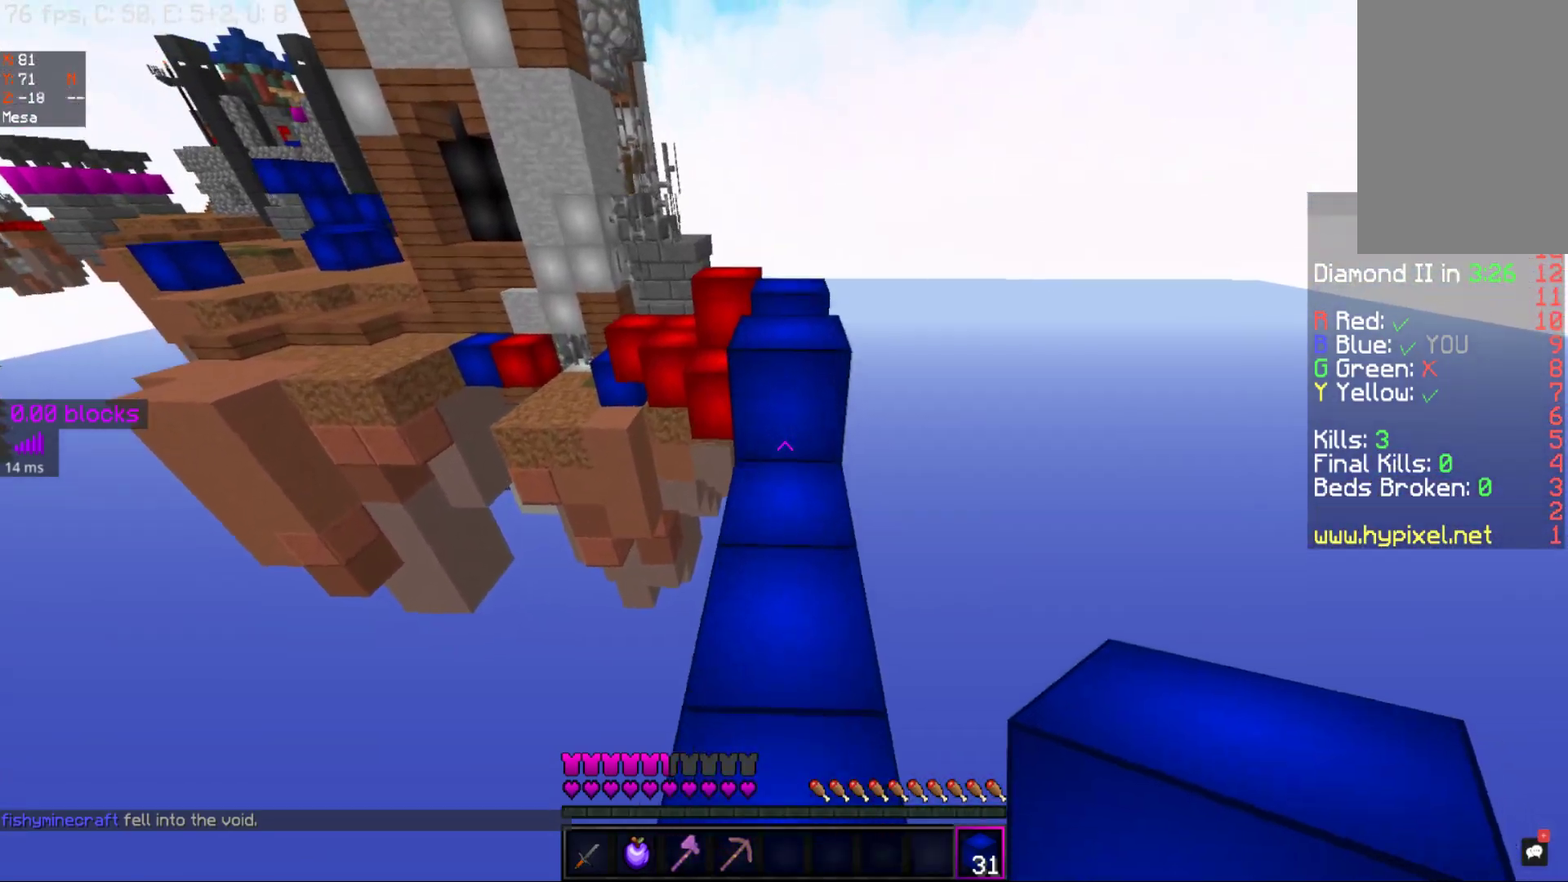
{"keys": ["w"], "mouse": [], "events": [[33, "mouse_left", "down"], [67, "mouse_left", "up"], [67, "space", "down"], [167, "space", "up"]]}
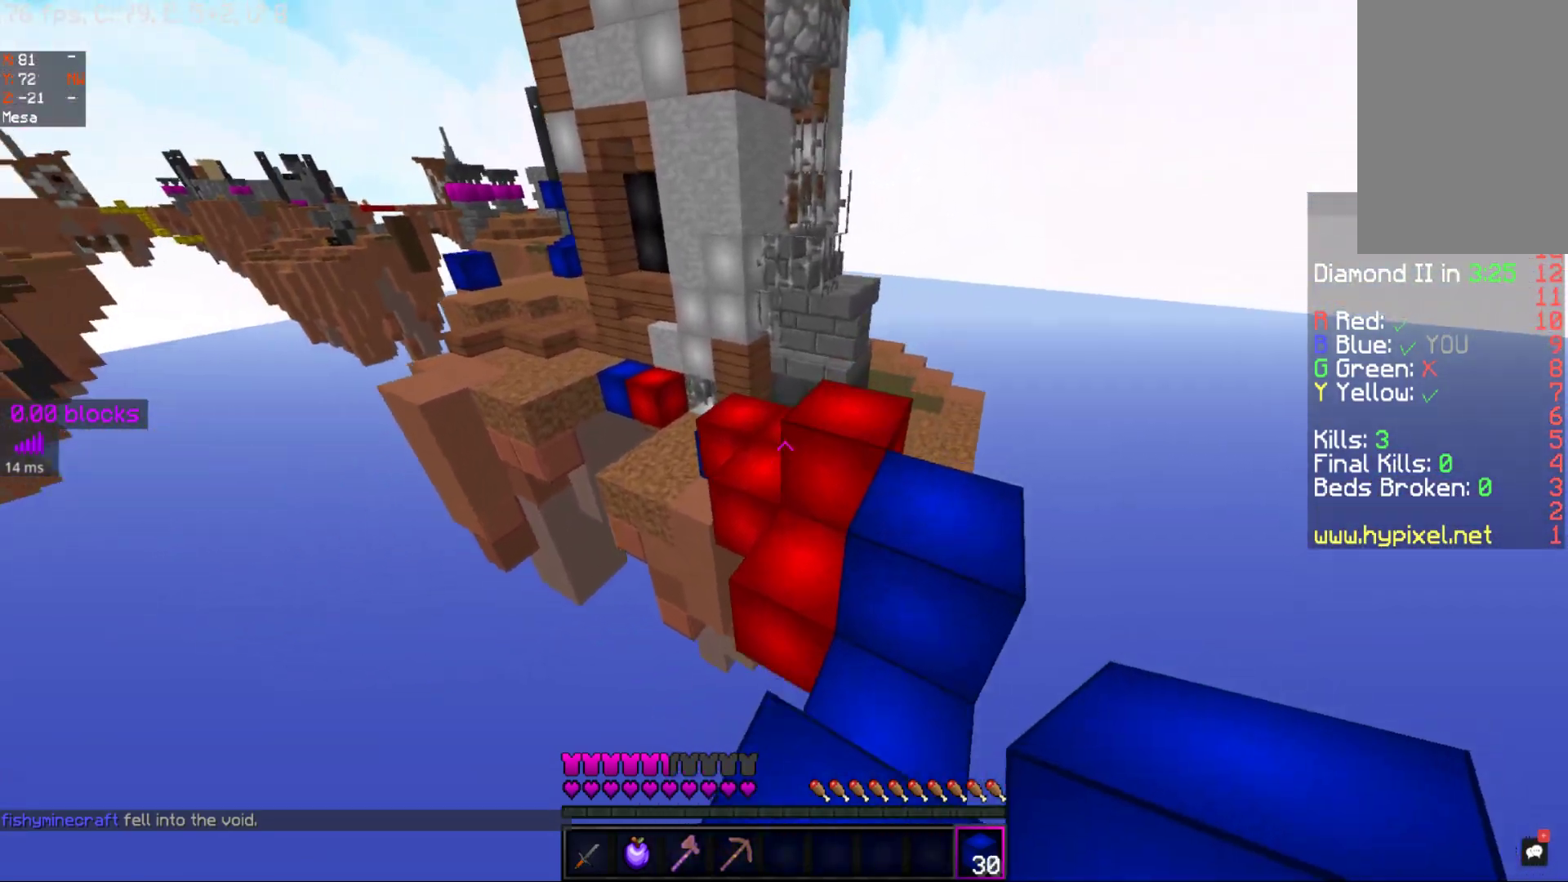
{"keys": ["w"], "mouse": [], "events": [[17, "space", "down"], [117, "space", "up"]]}
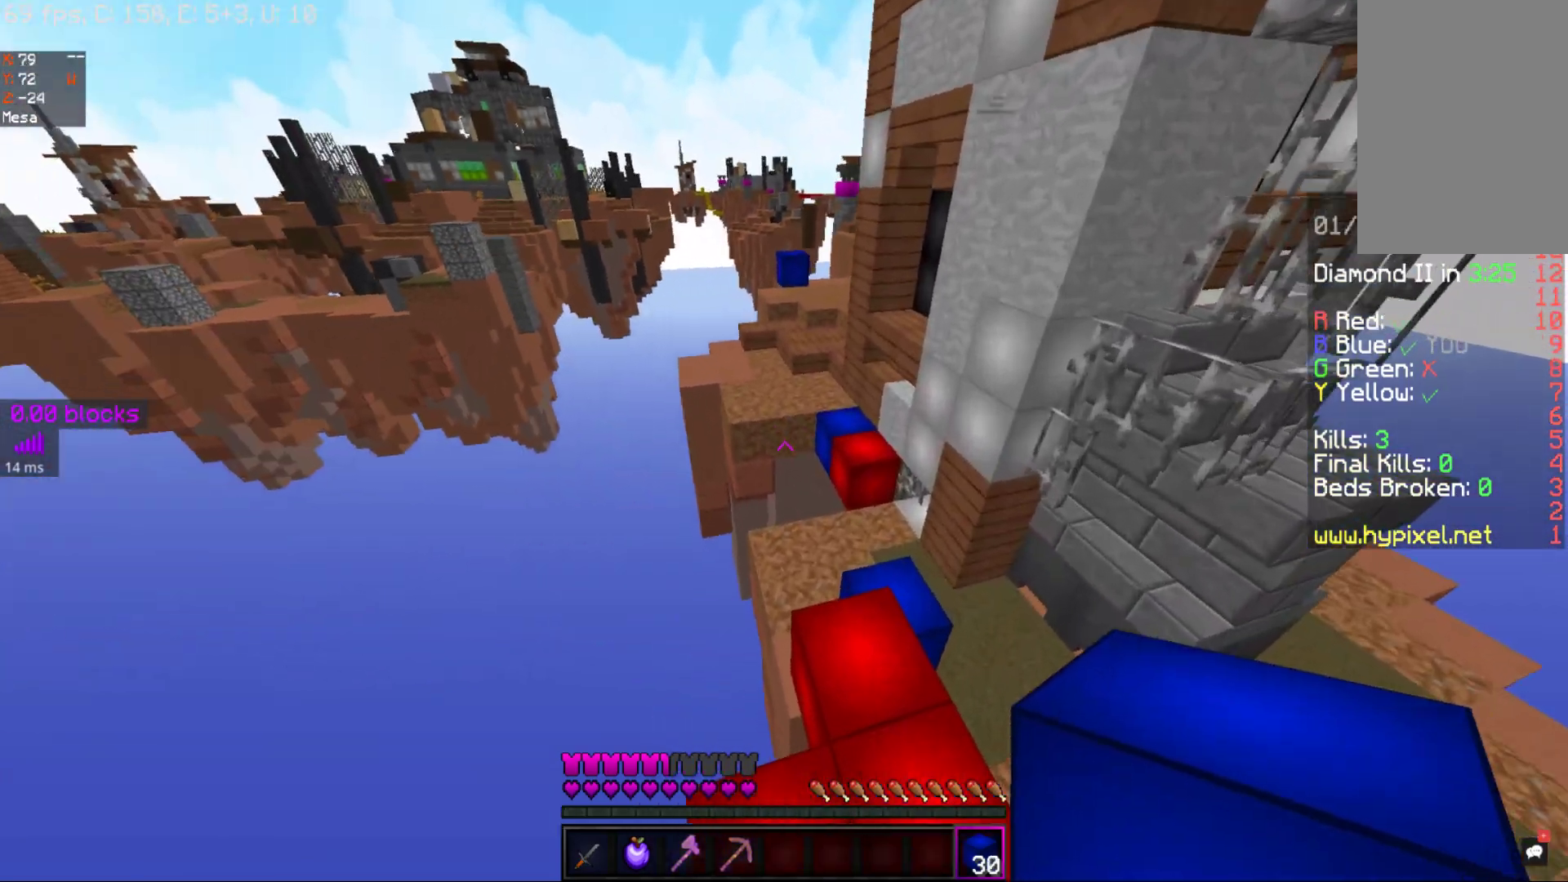
{"keys": ["w"], "mouse": [], "events": []}
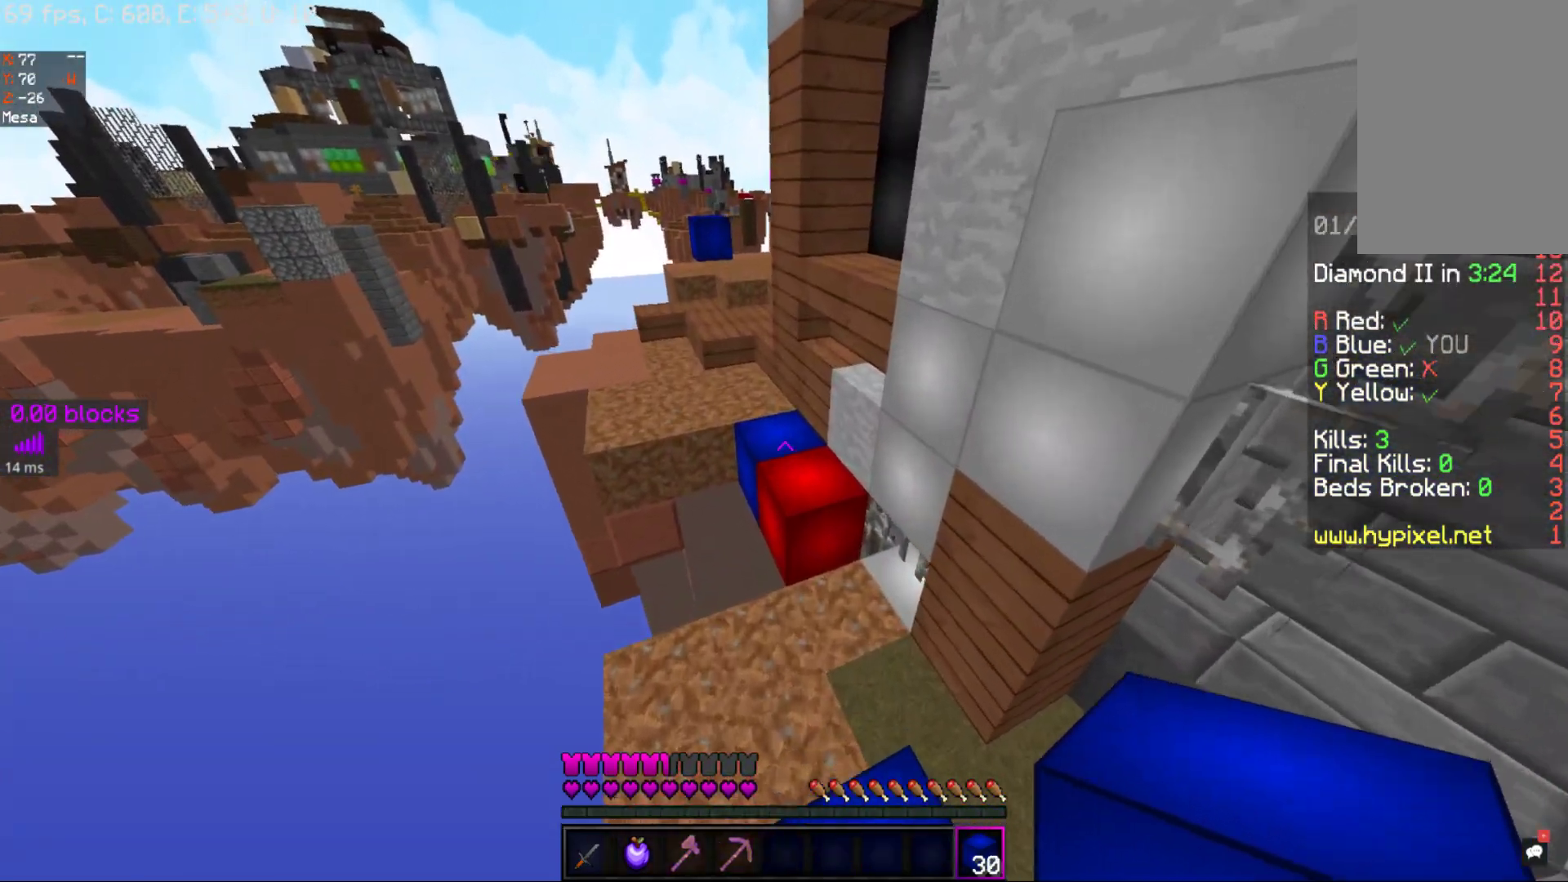
{"keys": ["space", "w"], "mouse": [], "events": [[117, "d", "down"], [183, "d", "up"], [183, "w", "up"], [433, "space", "down"], [433, "w", "down"]]}